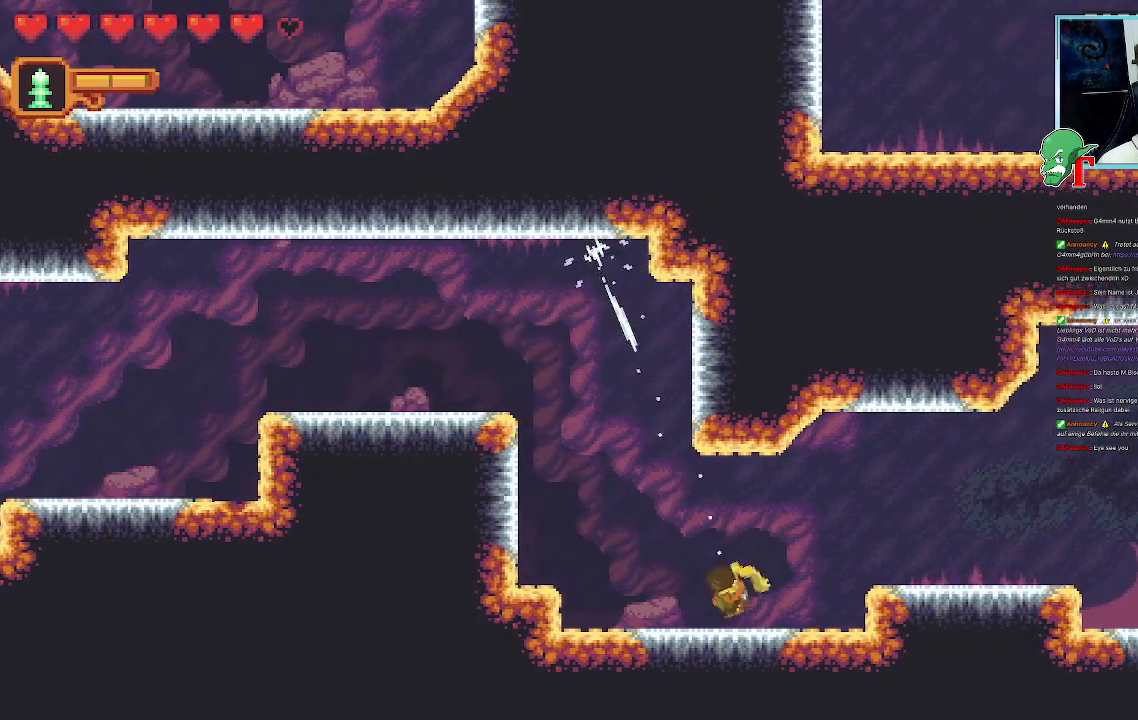
Gameplay with a controller (PlayStation layout); each line is a JSON object with the inputs held at the frame after it (dt_ms = milliseconds from this image to that frame). "events" lists button and stick changes between this image and that frame as [ms after this image, input, new state], when the widget could be followed in between.
{"dt_ms": 503, "buttons": ["CROSS"], "left_stick": "down-right", "right_stick": "center", "events": [[453, "CROSS", "down"]]}
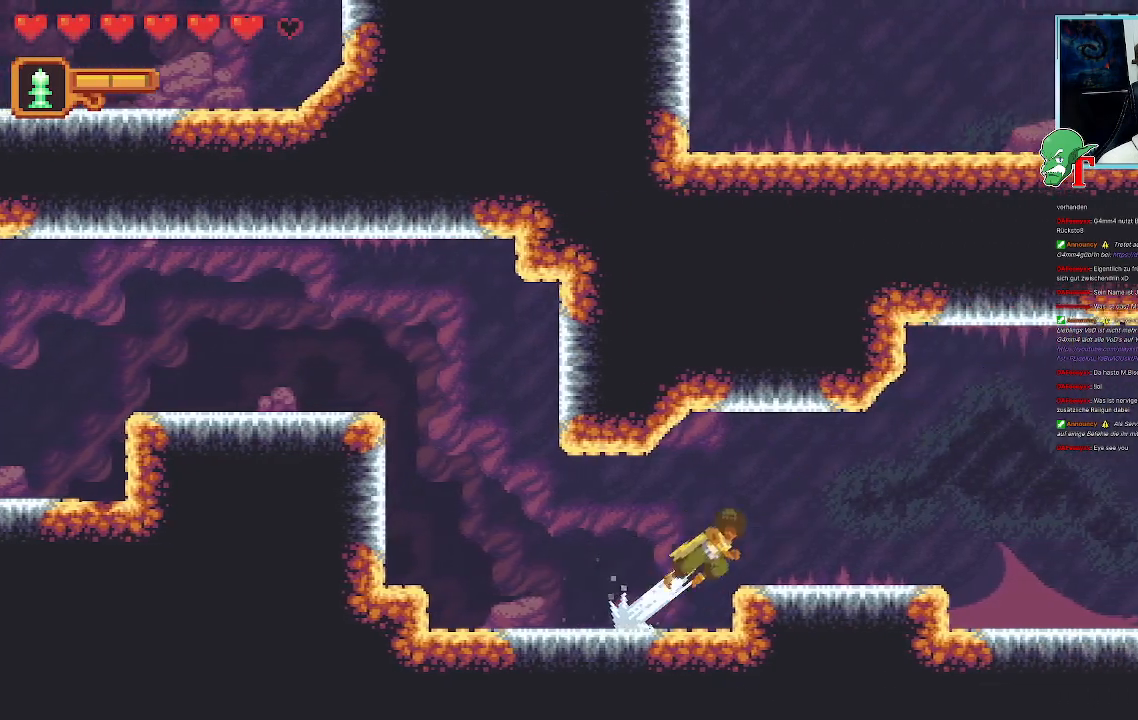
{"dt_ms": 504, "buttons": [], "left_stick": "down-right", "right_stick": "center", "events": [[118, "CROSS", "up"], [219, "CROSS", "down"], [370, "CROSS", "up"]]}
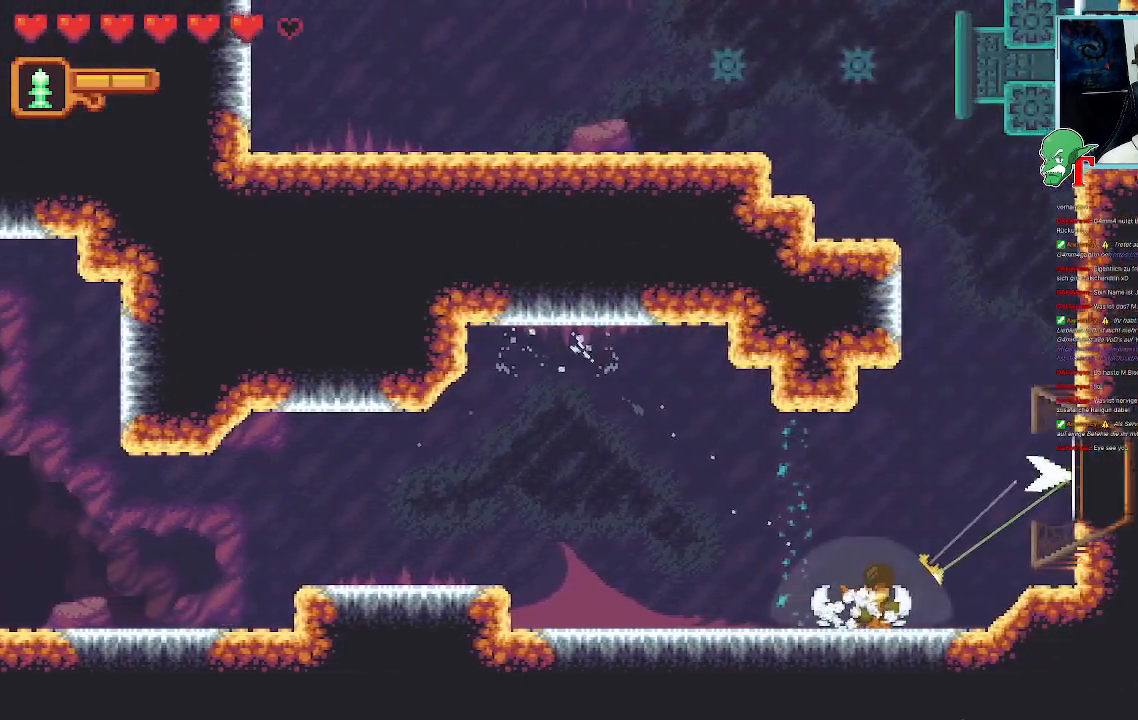
{"dt_ms": 504, "buttons": [], "left_stick": "up-right", "right_stick": "center", "events": [[101, "left_stick", "right"], [218, "left_stick", "up-right"]]}
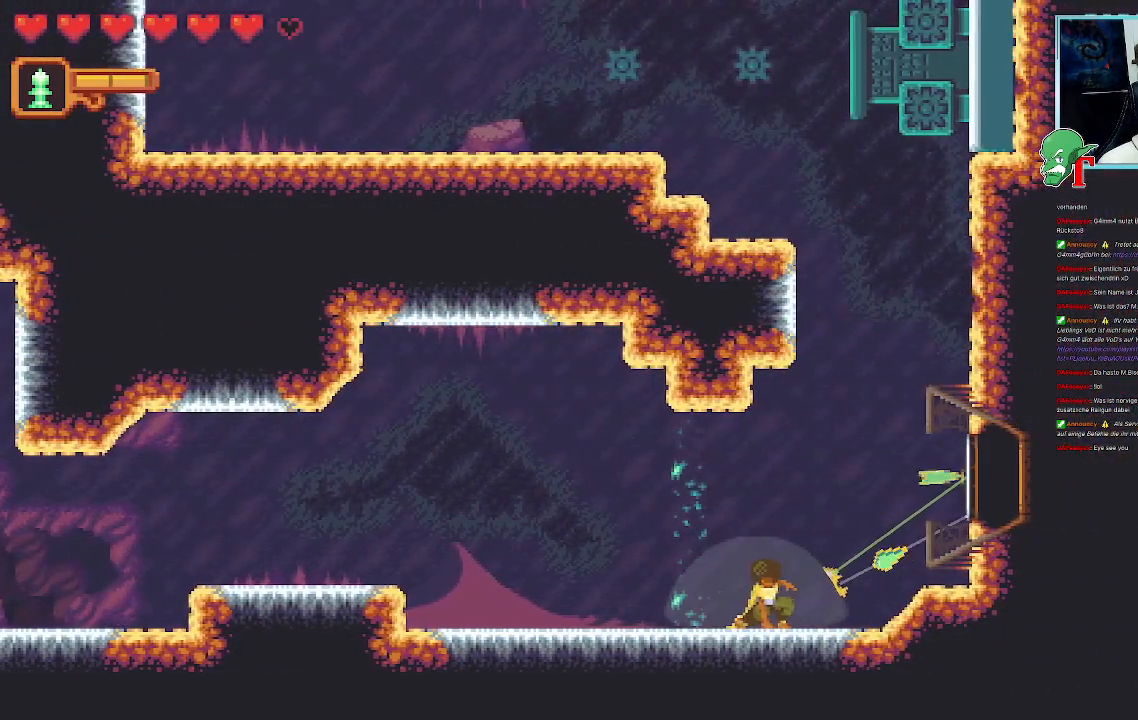
{"dt_ms": 504, "buttons": [], "left_stick": "up-right", "right_stick": "center", "events": []}
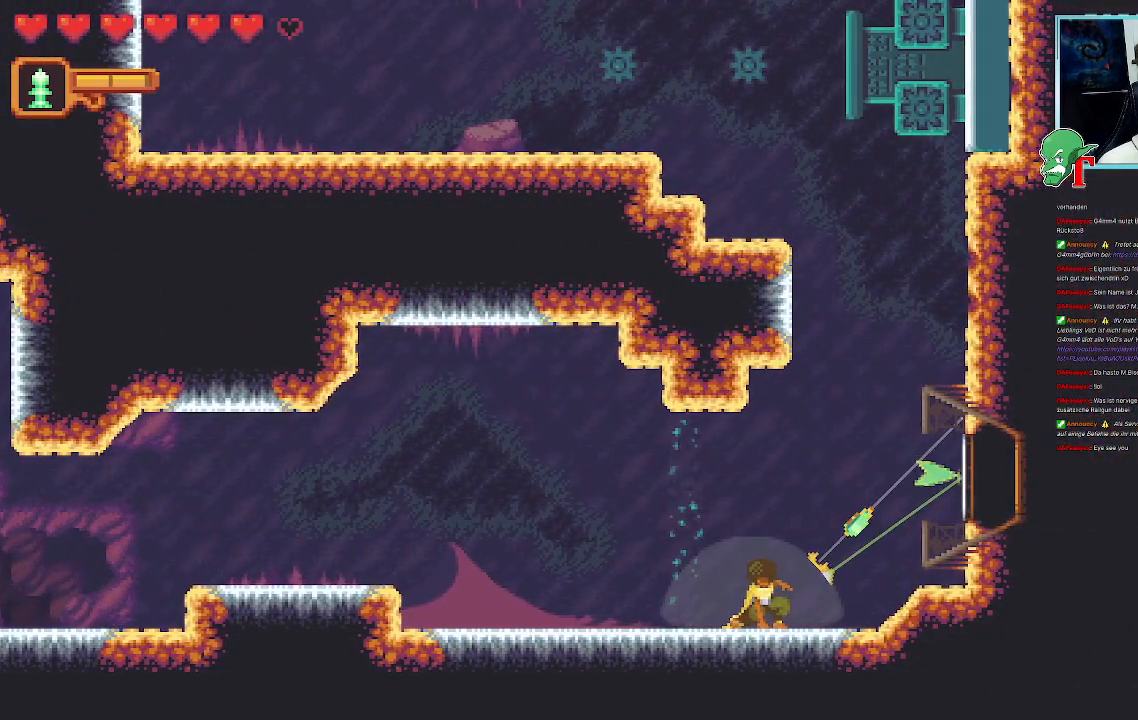
{"dt_ms": 487, "buttons": [], "left_stick": "up-left", "right_stick": "center", "events": [[268, "CROSS", "down"], [419, "CROSS", "up"], [453, "left_stick", "up-left"]]}
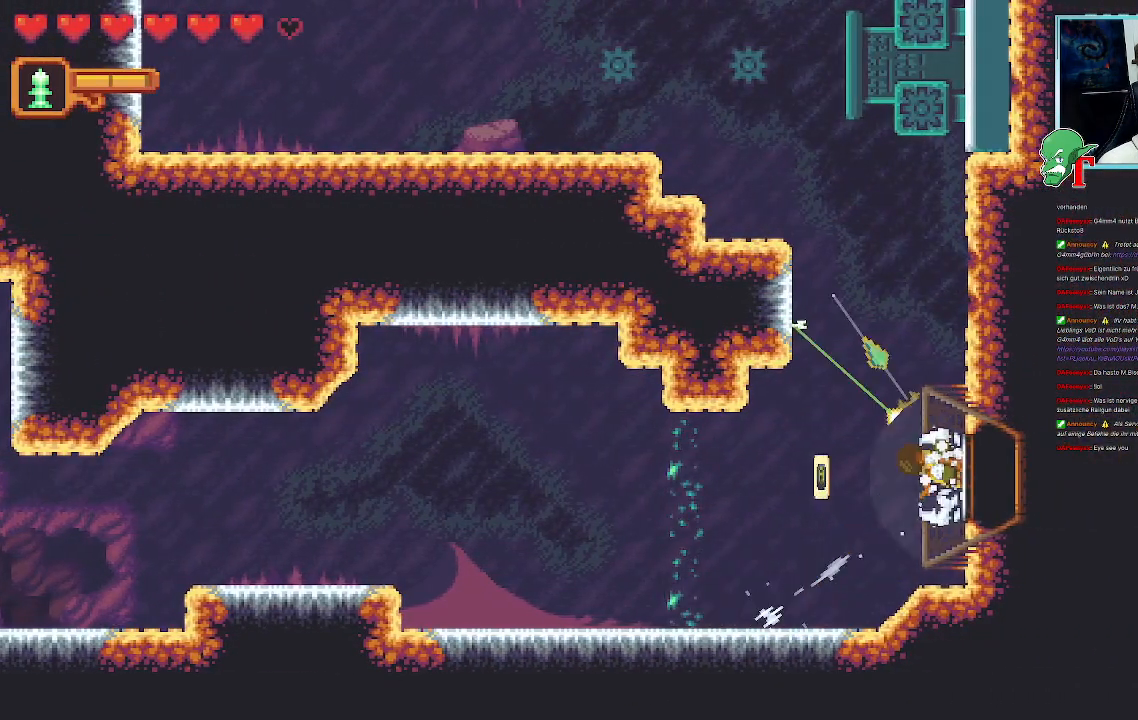
{"dt_ms": 503, "buttons": [], "left_stick": "up-right", "right_stick": "center", "events": [[50, "CROSS", "down"], [168, "CROSS", "up"], [251, "left_stick", "up-right"]]}
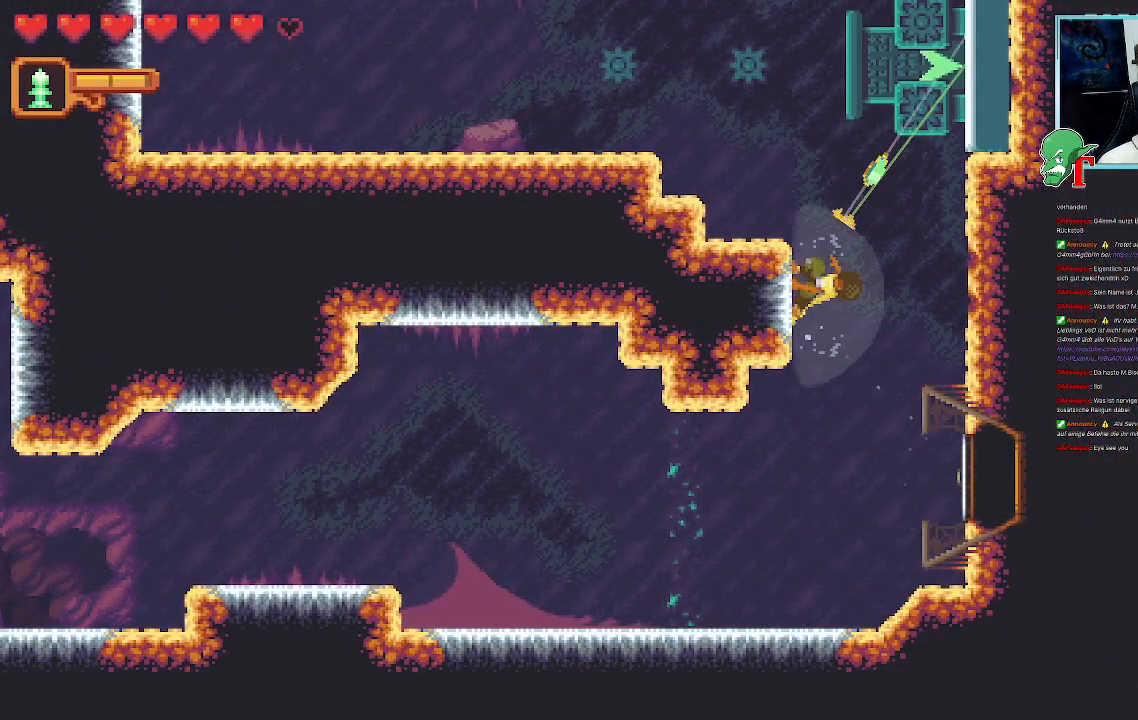
{"dt_ms": 504, "buttons": [], "left_stick": "center", "right_stick": "center", "events": [[168, "left_stick", "up"], [269, "left_stick", "center"]]}
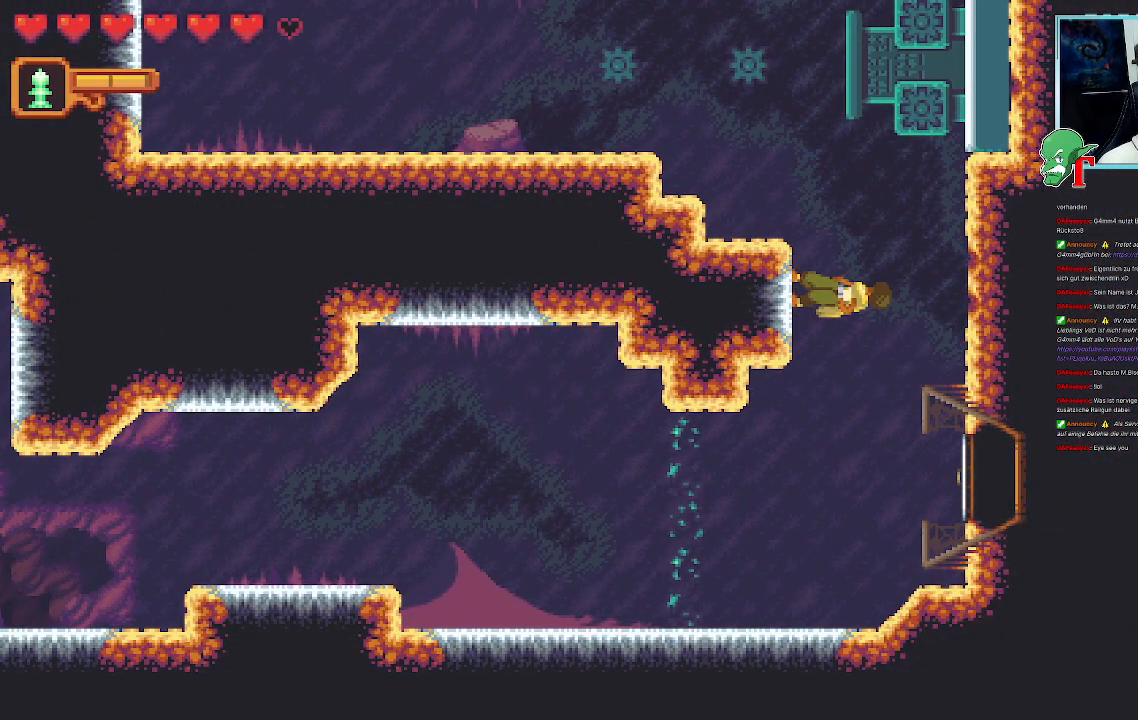
{"dt_ms": 991, "buttons": [], "left_stick": "center", "right_stick": "center", "events": [[34, "SELECT", "down"], [185, "SELECT", "up"]]}
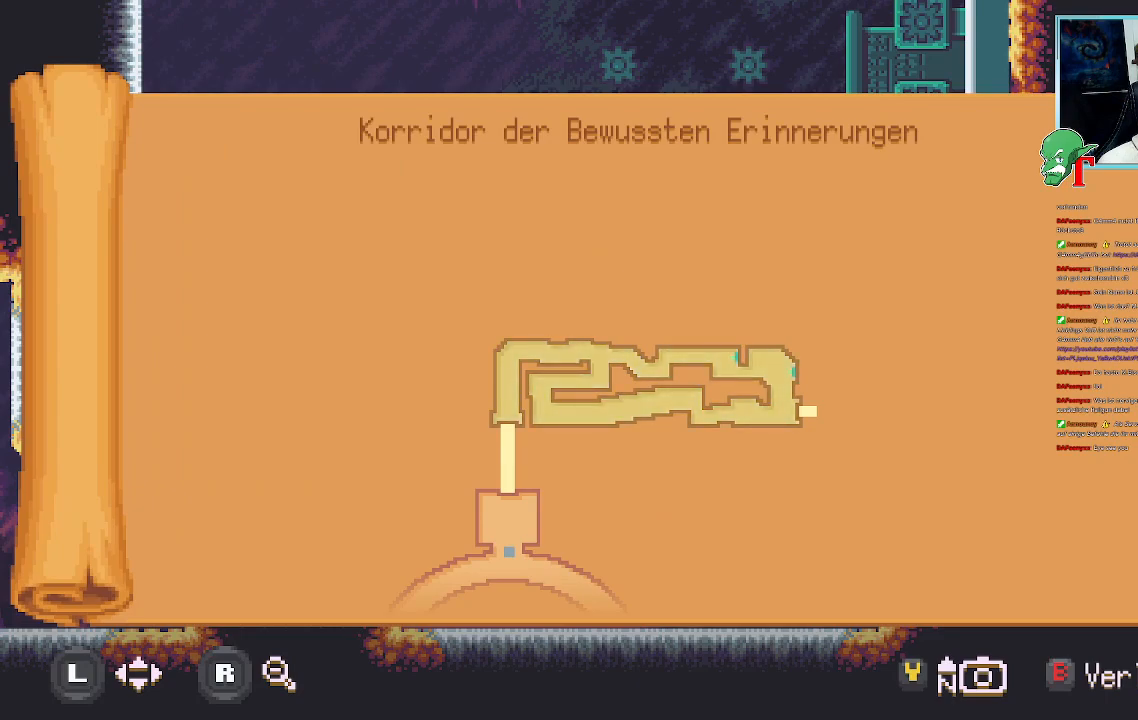
{"dt_ms": 504, "buttons": [], "left_stick": "center", "right_stick": "center", "events": []}
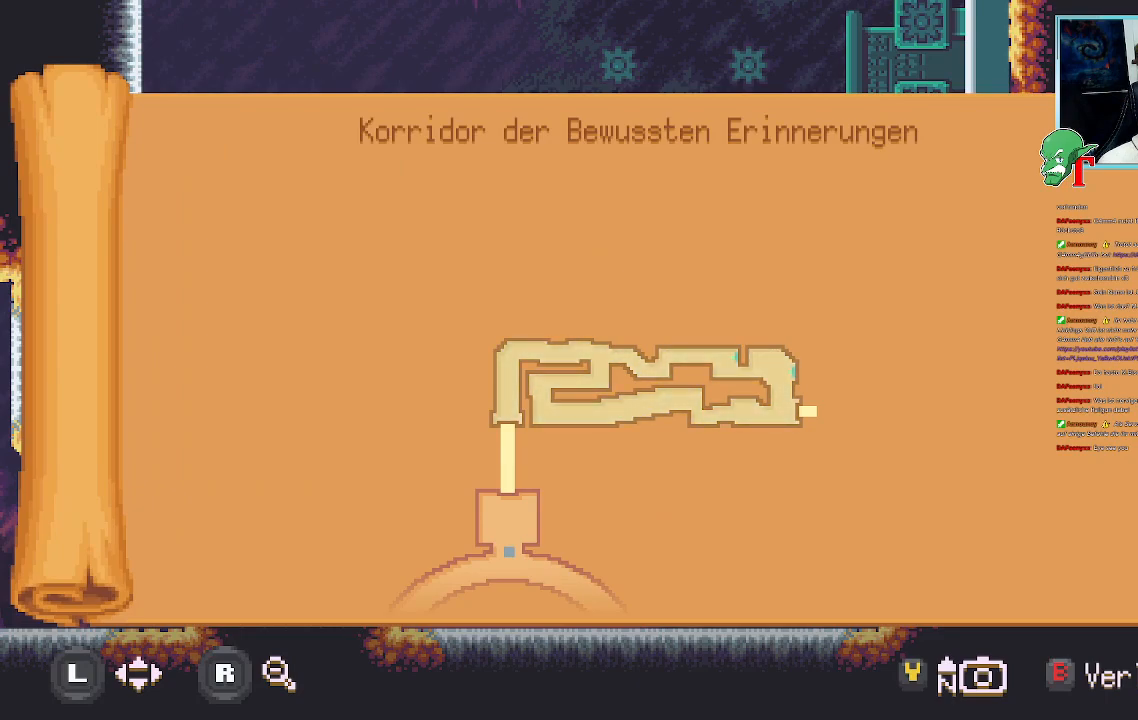
{"dt_ms": 503, "buttons": [], "left_stick": "center", "right_stick": "center", "events": []}
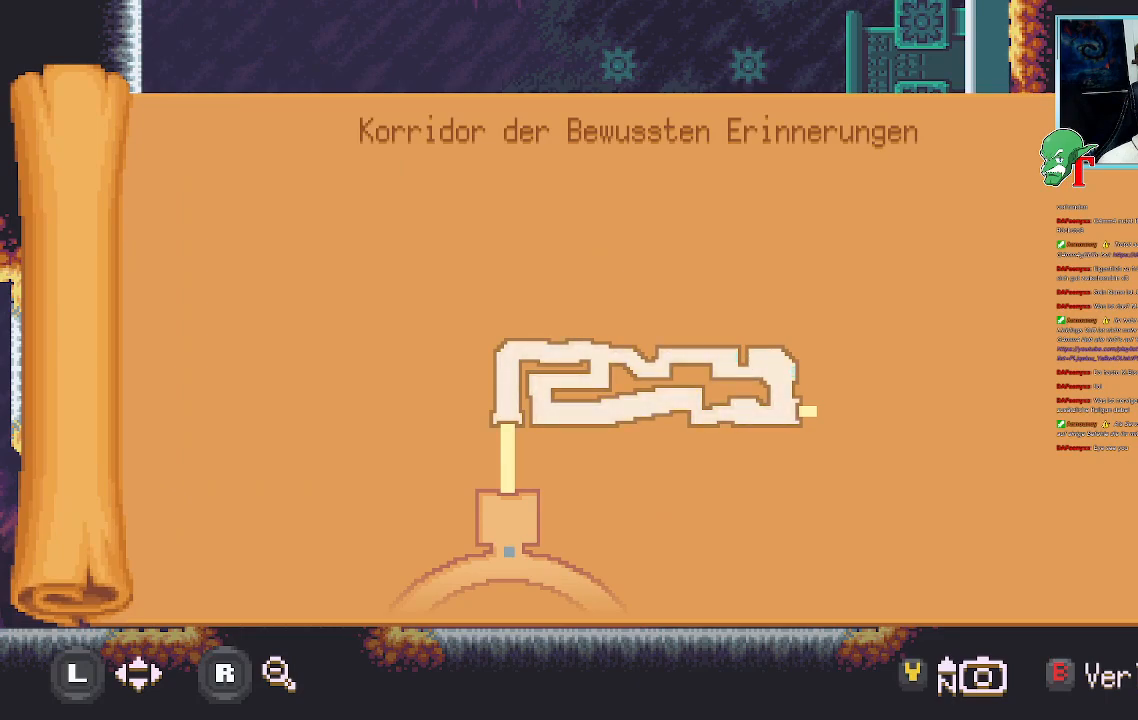
{"dt_ms": 504, "buttons": [], "left_stick": "center", "right_stick": "center", "events": [[235, "SELECT", "down"], [387, "SELECT", "up"]]}
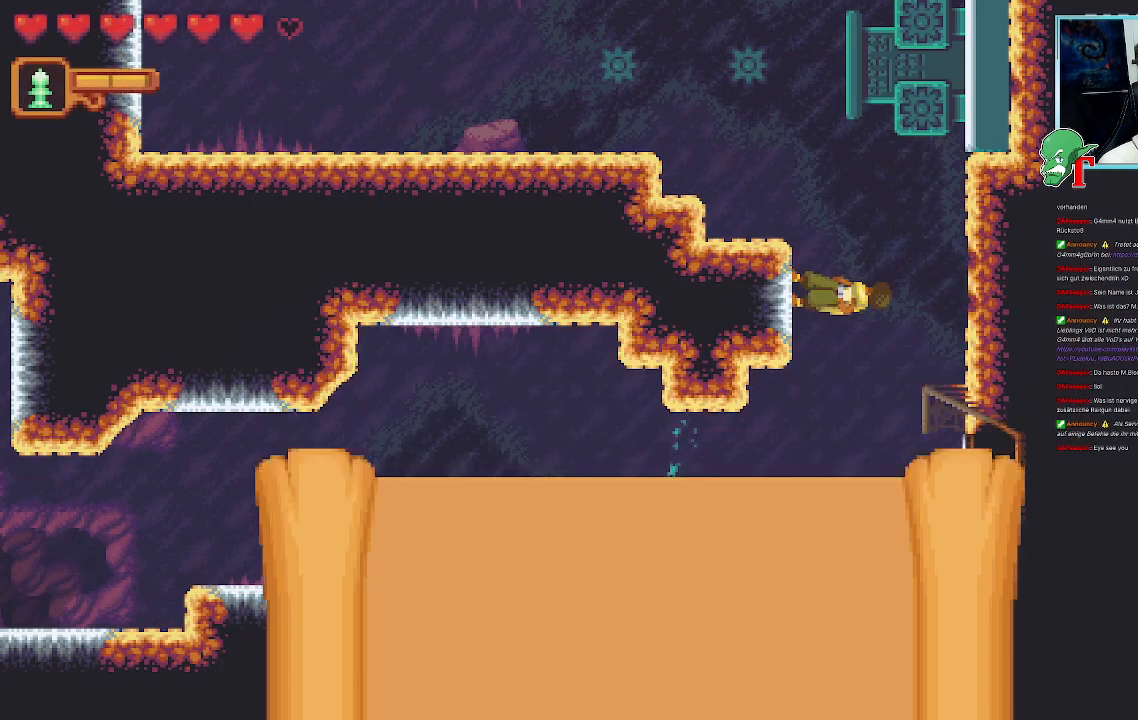
{"dt_ms": 487, "buttons": ["CROSS"], "left_stick": "down-right", "right_stick": "center", "events": [[84, "left_stick", "down-right"], [420, "CROSS", "down"]]}
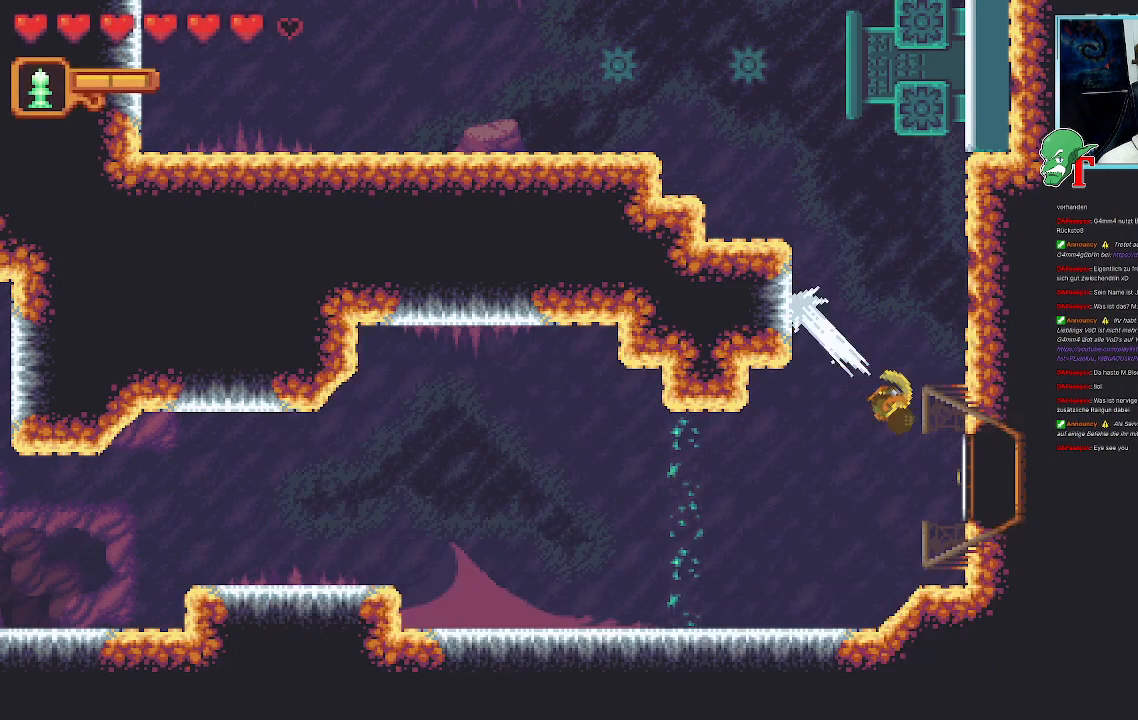
{"dt_ms": 504, "buttons": [], "left_stick": "center", "right_stick": "center", "events": [[67, "CROSS", "up"], [101, "left_stick", "center"], [218, "CROSS", "down"], [386, "CROSS", "up"]]}
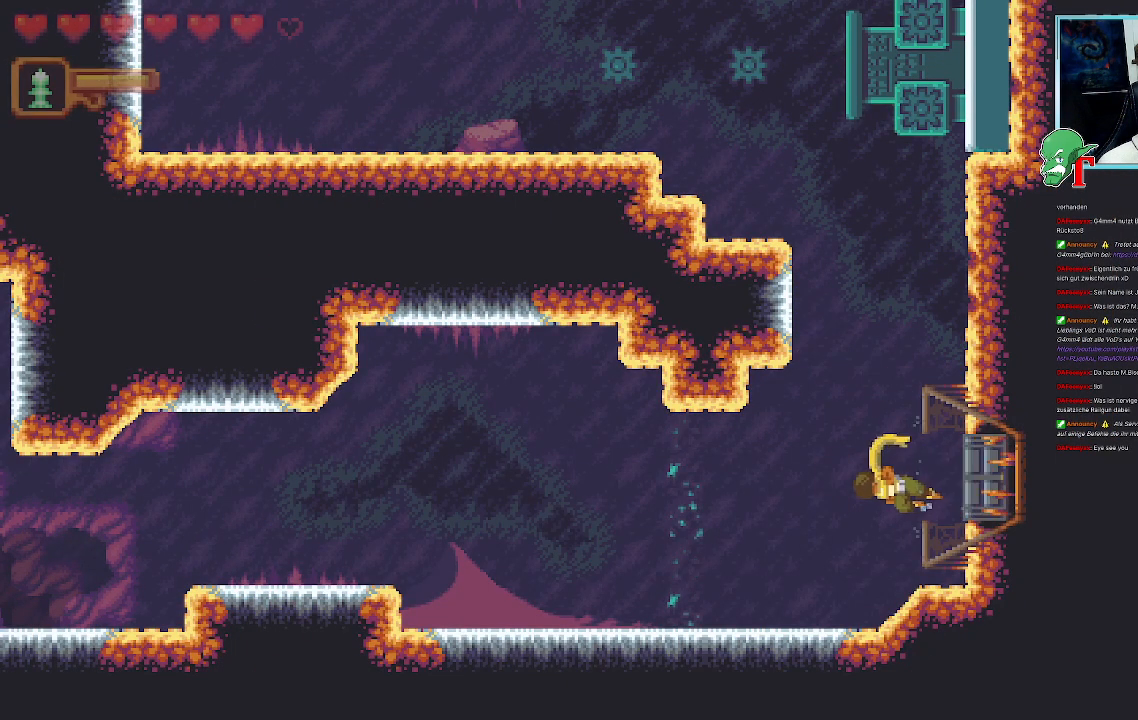
{"dt_ms": 503, "buttons": [], "left_stick": "center", "right_stick": "center", "events": []}
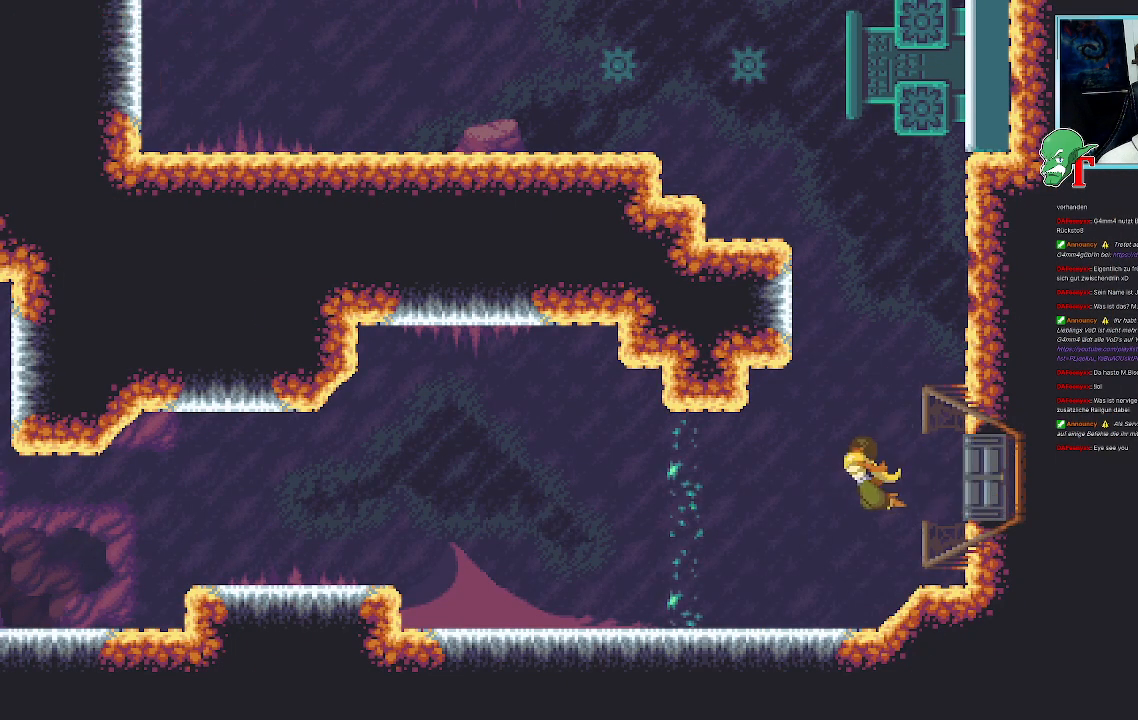
{"dt_ms": 504, "buttons": [], "left_stick": "center", "right_stick": "center", "events": []}
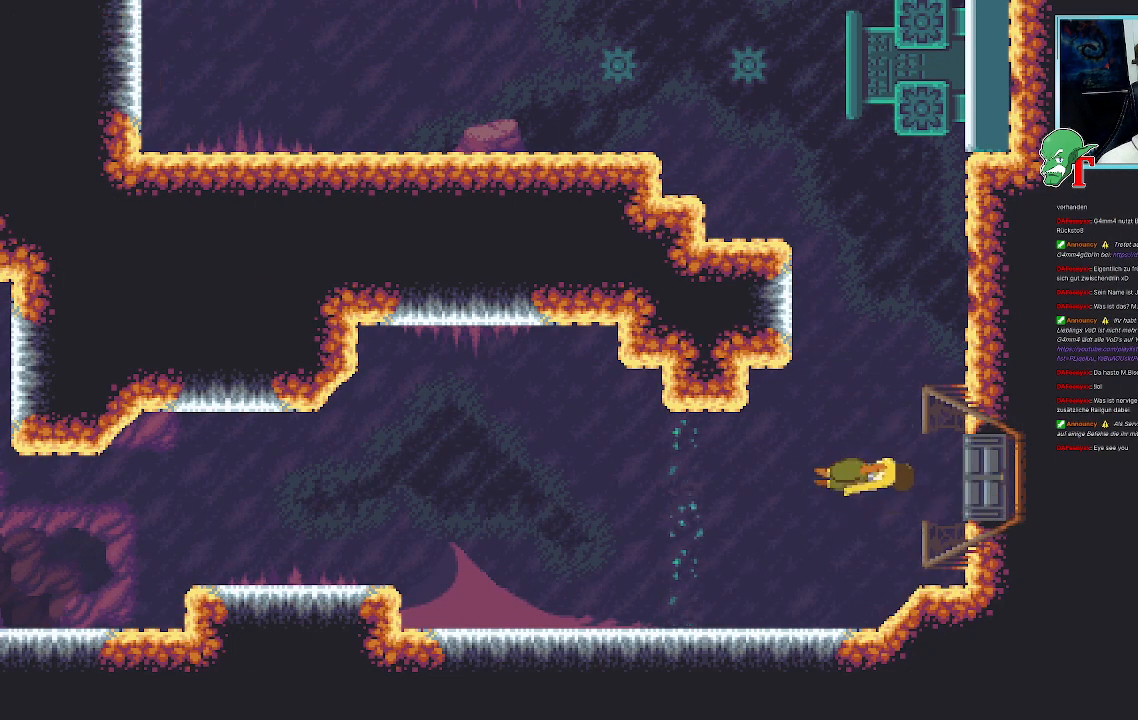
{"dt_ms": 504, "buttons": [], "left_stick": "center", "right_stick": "center", "events": []}
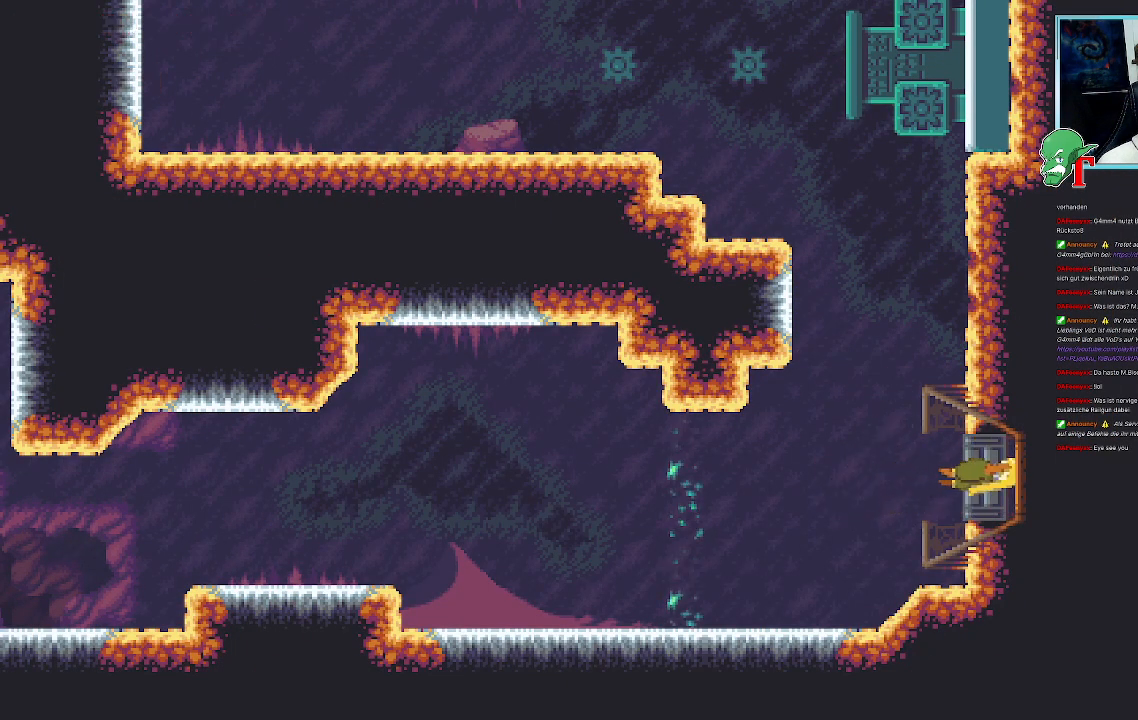
{"dt_ms": 487, "buttons": [], "left_stick": "center", "right_stick": "center", "events": []}
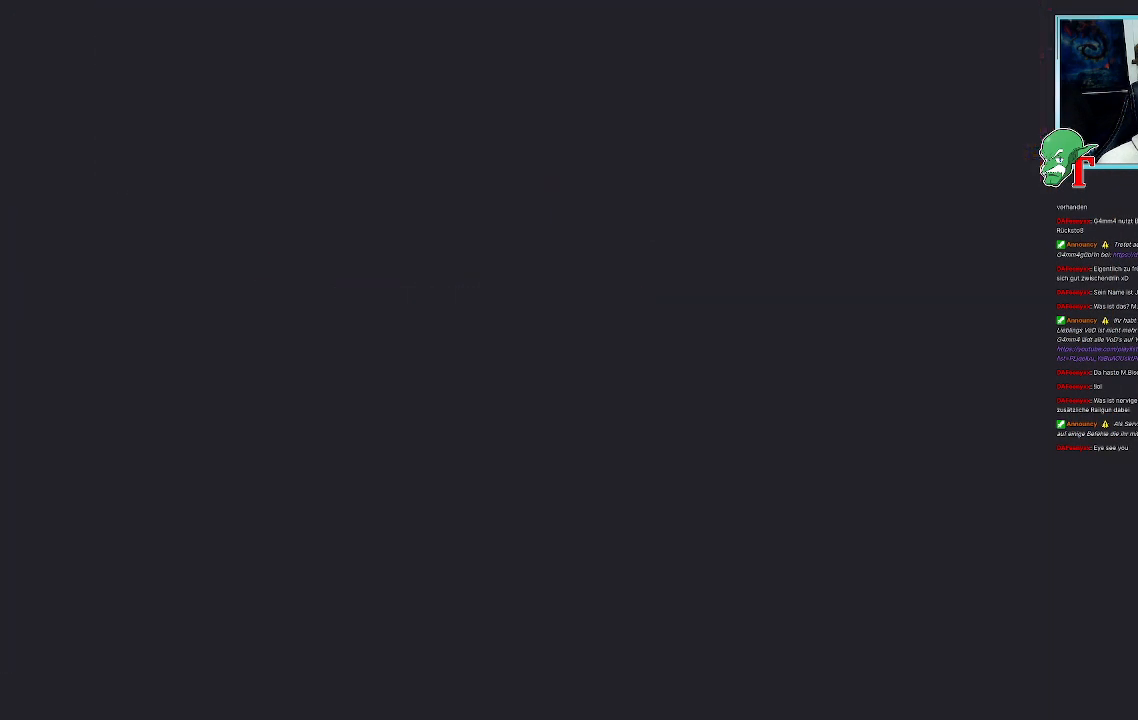
{"dt_ms": 504, "buttons": [], "left_stick": "center", "right_stick": "center", "events": []}
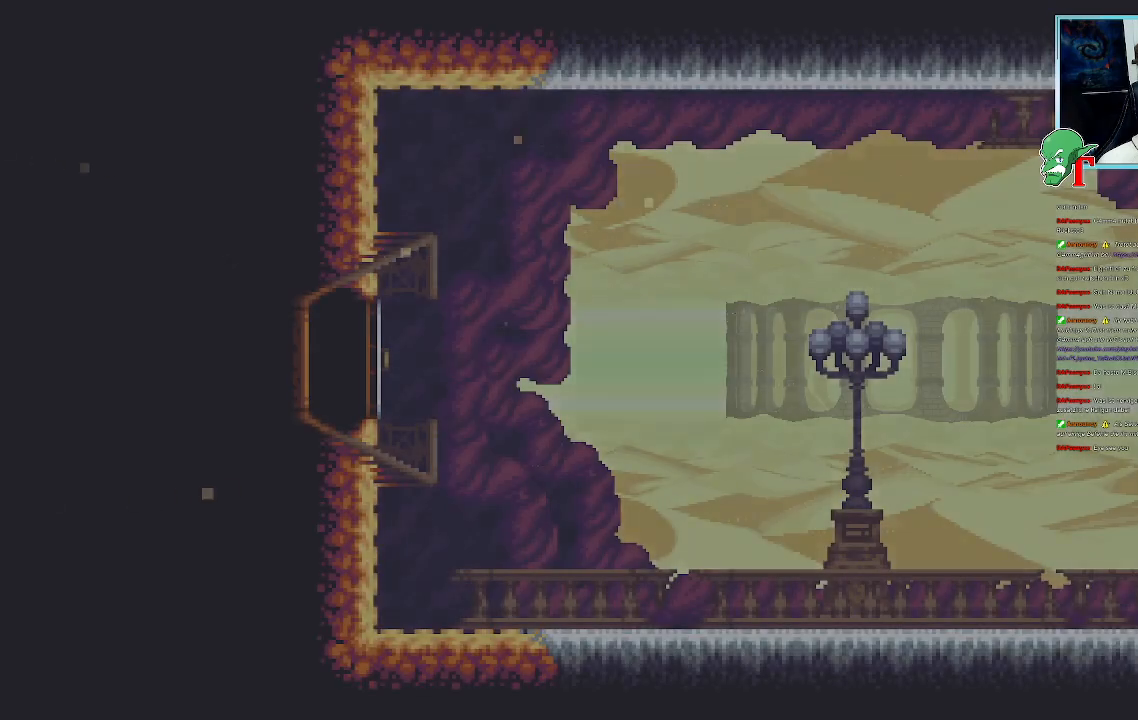
{"dt_ms": 503, "buttons": [], "left_stick": "center", "right_stick": "center", "events": []}
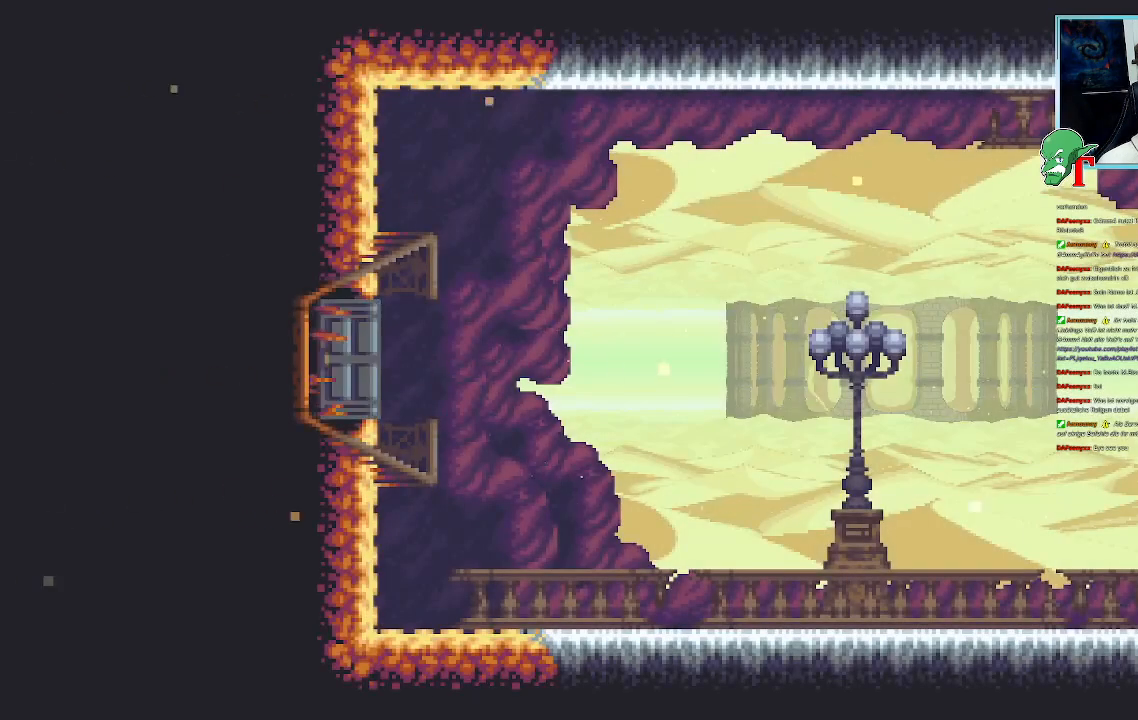
{"dt_ms": 504, "buttons": [], "left_stick": "center", "right_stick": "center", "events": []}
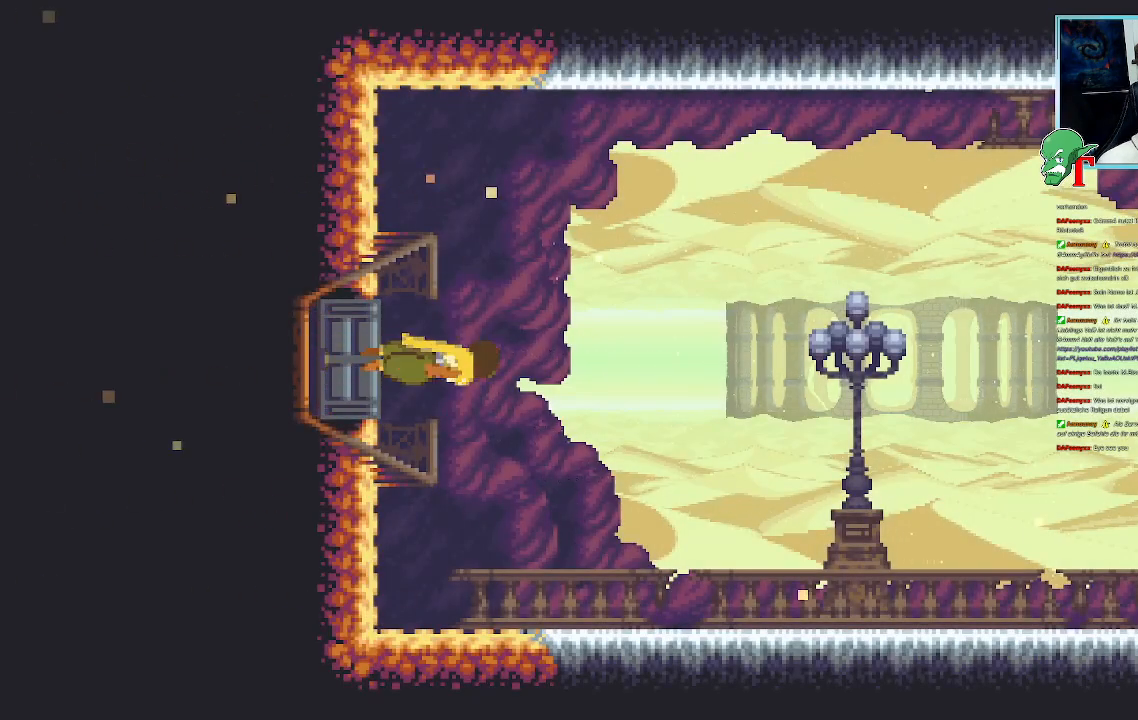
{"dt_ms": 487, "buttons": [], "left_stick": "up-right", "right_stick": "center", "events": [[370, "left_stick", "right"], [420, "left_stick", "up-right"]]}
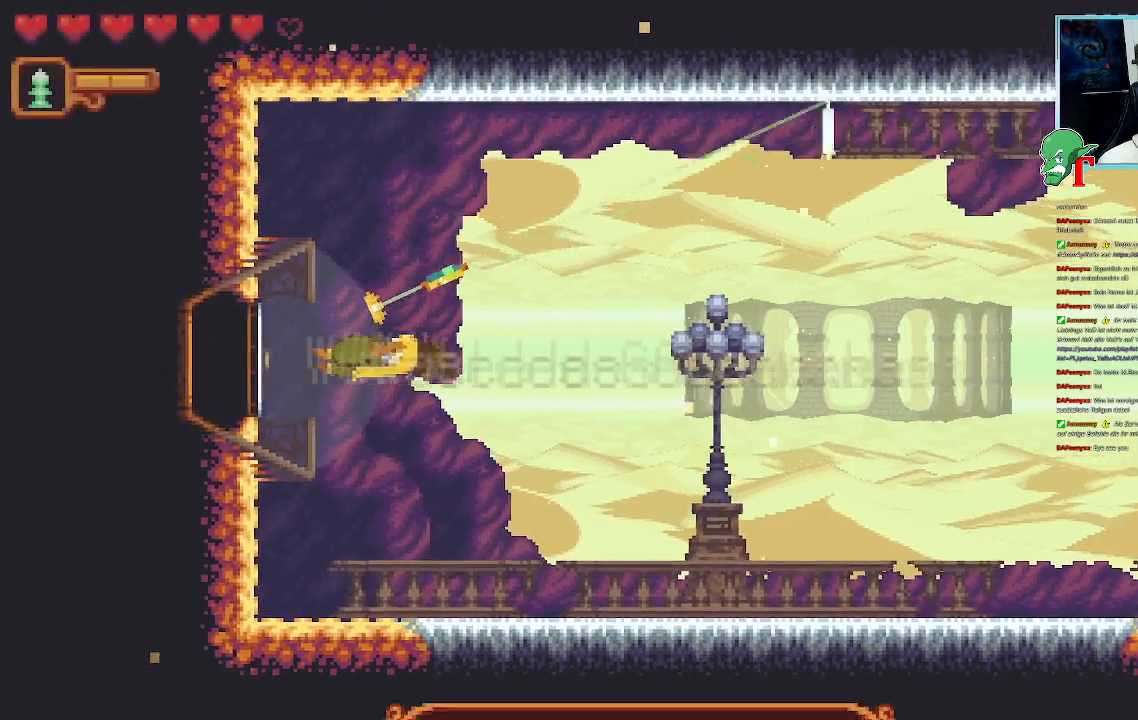
{"dt_ms": 504, "buttons": [], "left_stick": "right", "right_stick": "center", "events": [[403, "left_stick", "right"]]}
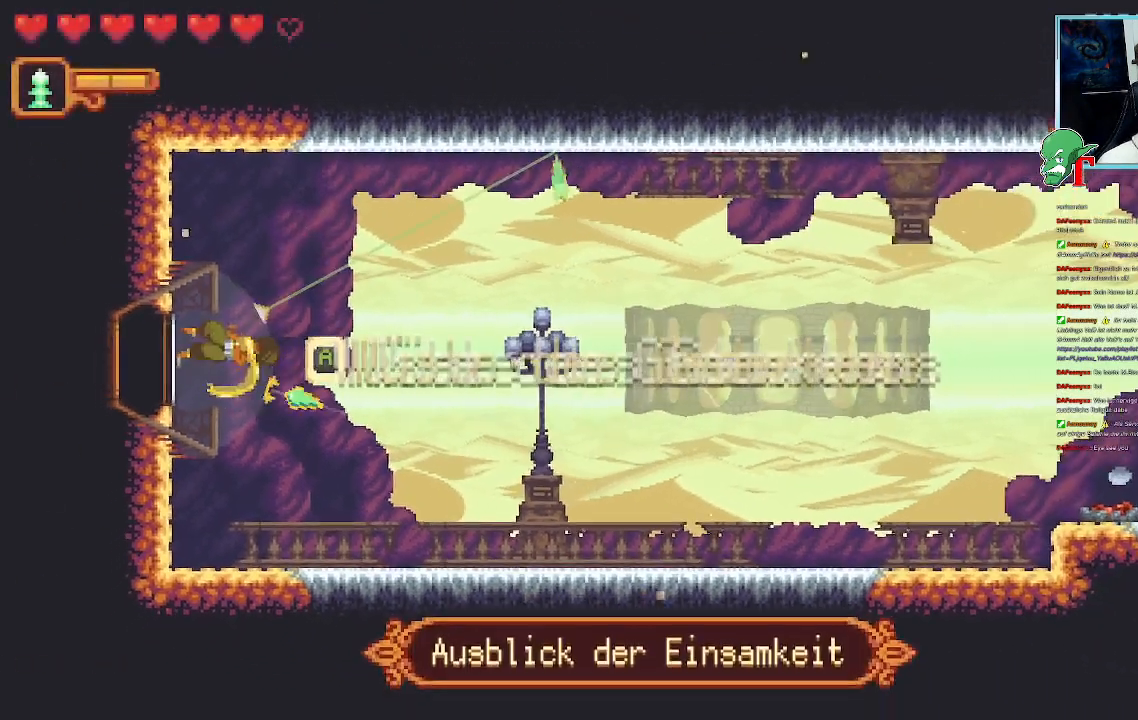
{"dt_ms": 504, "buttons": [], "left_stick": "center", "right_stick": "center", "events": [[33, "left_stick", "center"]]}
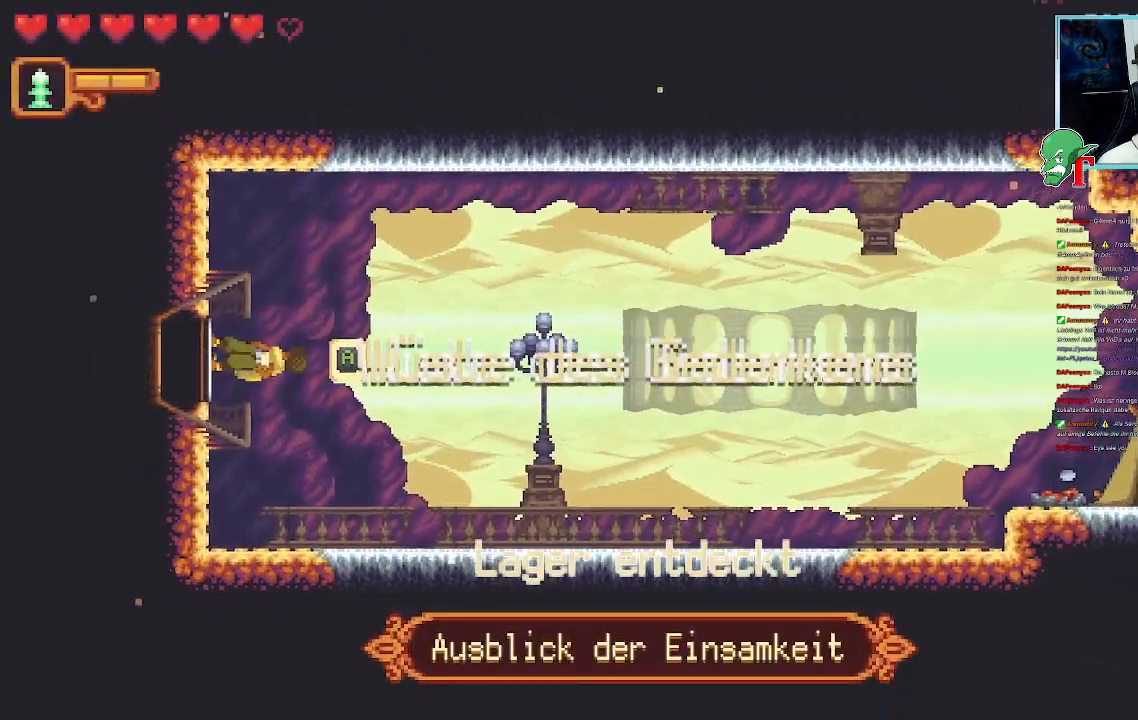
{"dt_ms": 503, "buttons": [], "left_stick": "center", "right_stick": "center", "events": []}
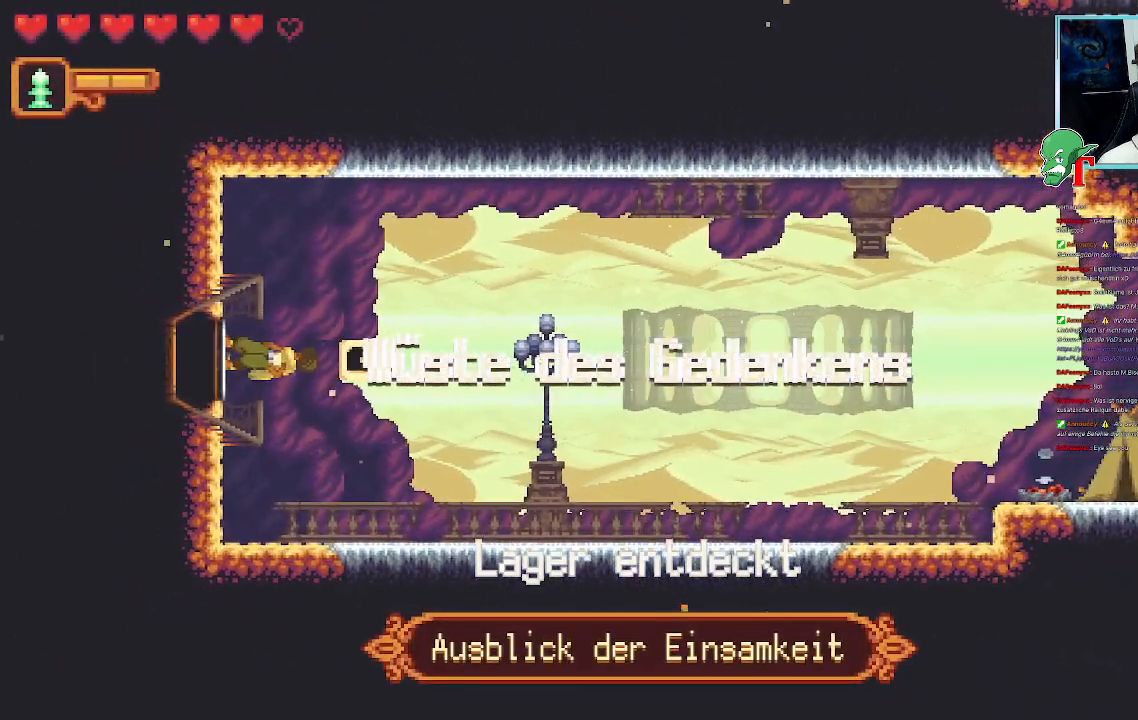
{"dt_ms": 504, "buttons": [], "left_stick": "up-right", "right_stick": "center", "events": [[420, "left_stick", "up-right"]]}